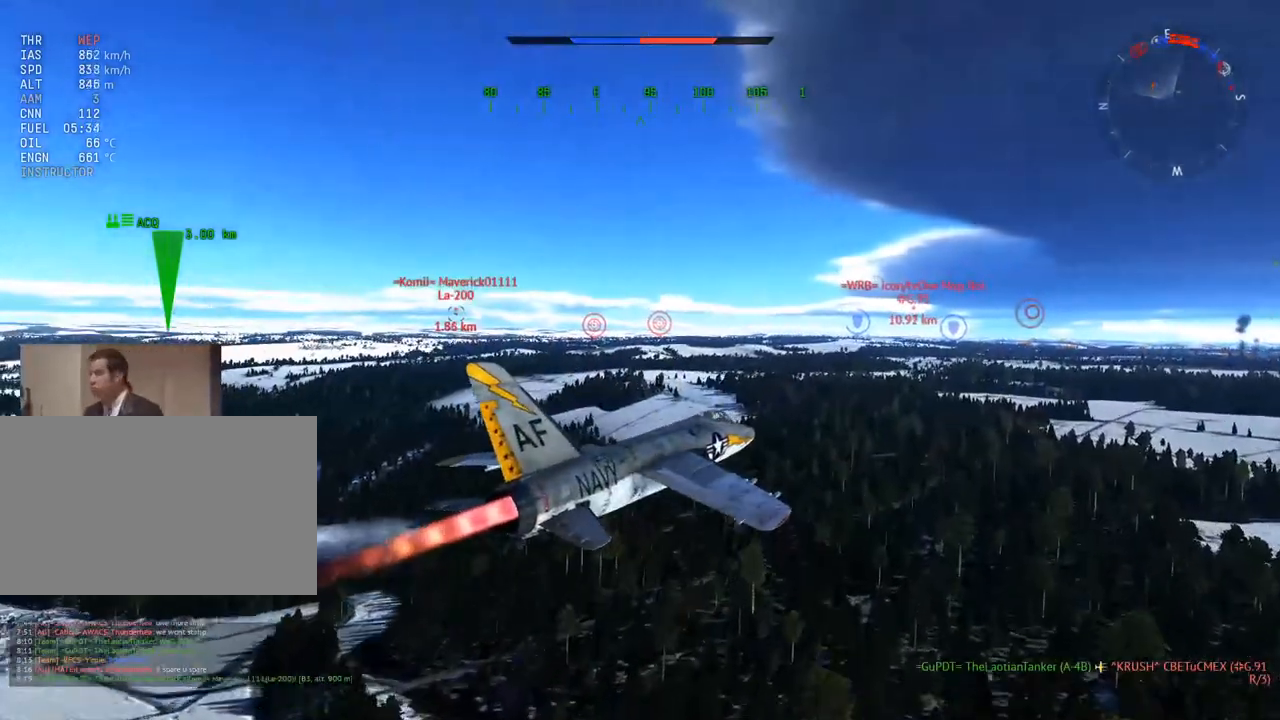
Gameplay with keyboard and mouse; each line is a JSON object with the keys and mouse buttons held at the frame after it. "events" lists presses ("down") and releases ("up") of "1", "2", "3", "4", "5", "a", "alt", "c", "caps_lock", "ctrl", "d", "e", "f", "g", "q", "r", "s", "shift", "space", "t", "tab", "v", "w", "x", "z", "mouse_left", "mouse_wheel" and "mouse_right" between this image and that frame as [ms after this image, input, new state], when the widget could be followed in between. "mouse_left", "mouse_wheel", "mouse_right" = the "left", "wheel", "right" buttons of the "mouse" list. No other keys are recorded. "wheel" means that the mouse wheel is clicked or scrolled. "mouse_move" is the direction in which the mouse moves at that frame (one of eight, or "still"), when it could be read.
{"keys": ["a", "c", "w"], "mouse": [], "mouse_move": "still", "events": [[351, "a", "down"]]}
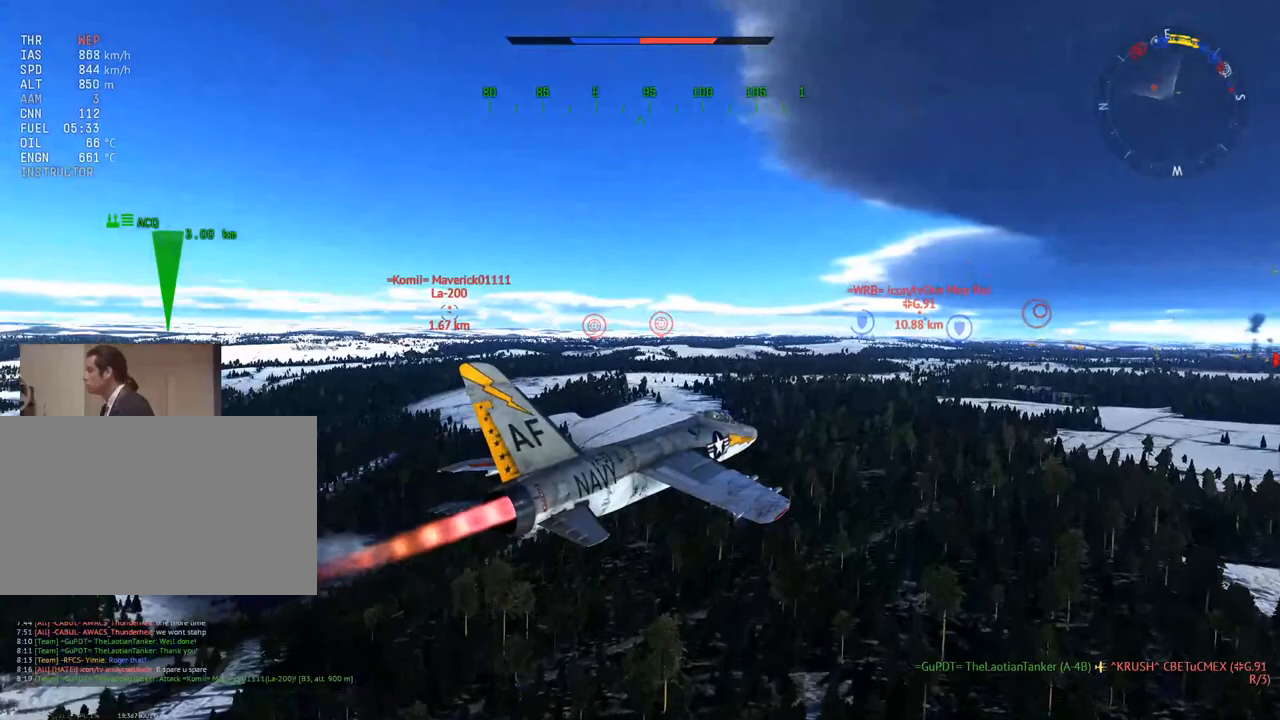
{"keys": ["v", "w"], "mouse": [], "mouse_move": "left", "events": [[33, "c", "up"], [317, "v", "down"], [400, "a", "up"]]}
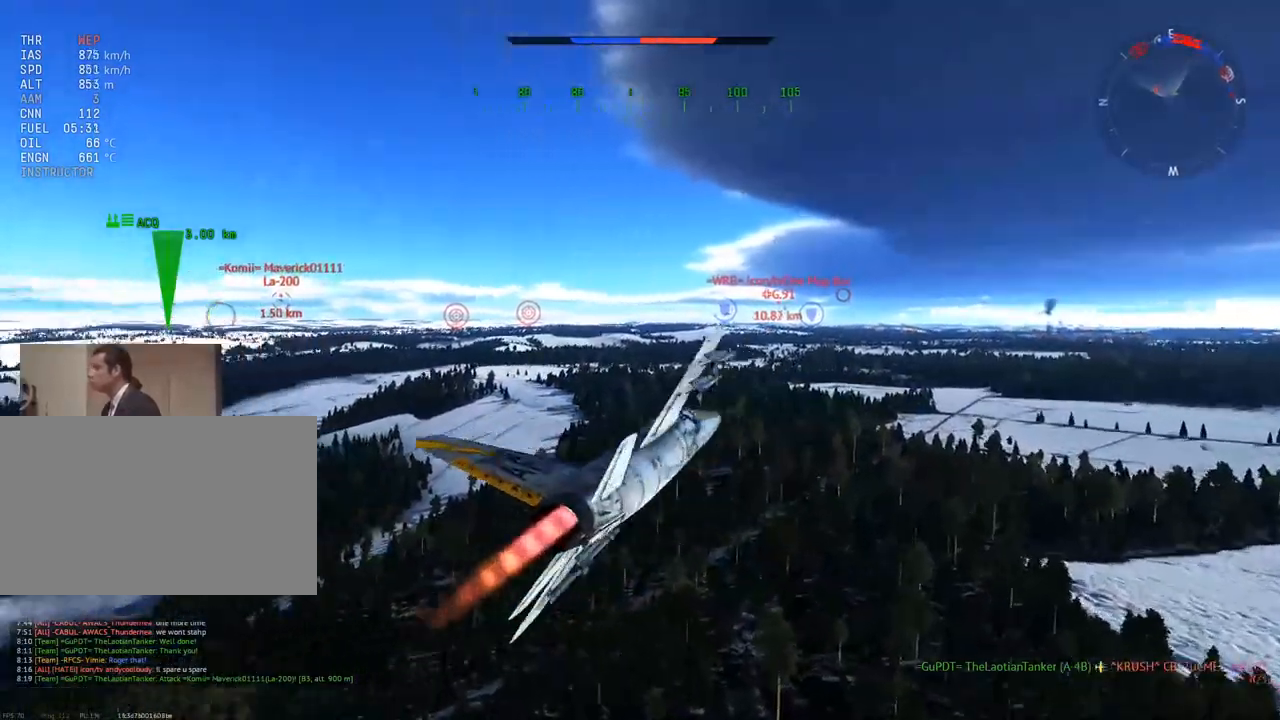
{"keys": ["v", "w"], "mouse": [], "mouse_move": "still", "events": []}
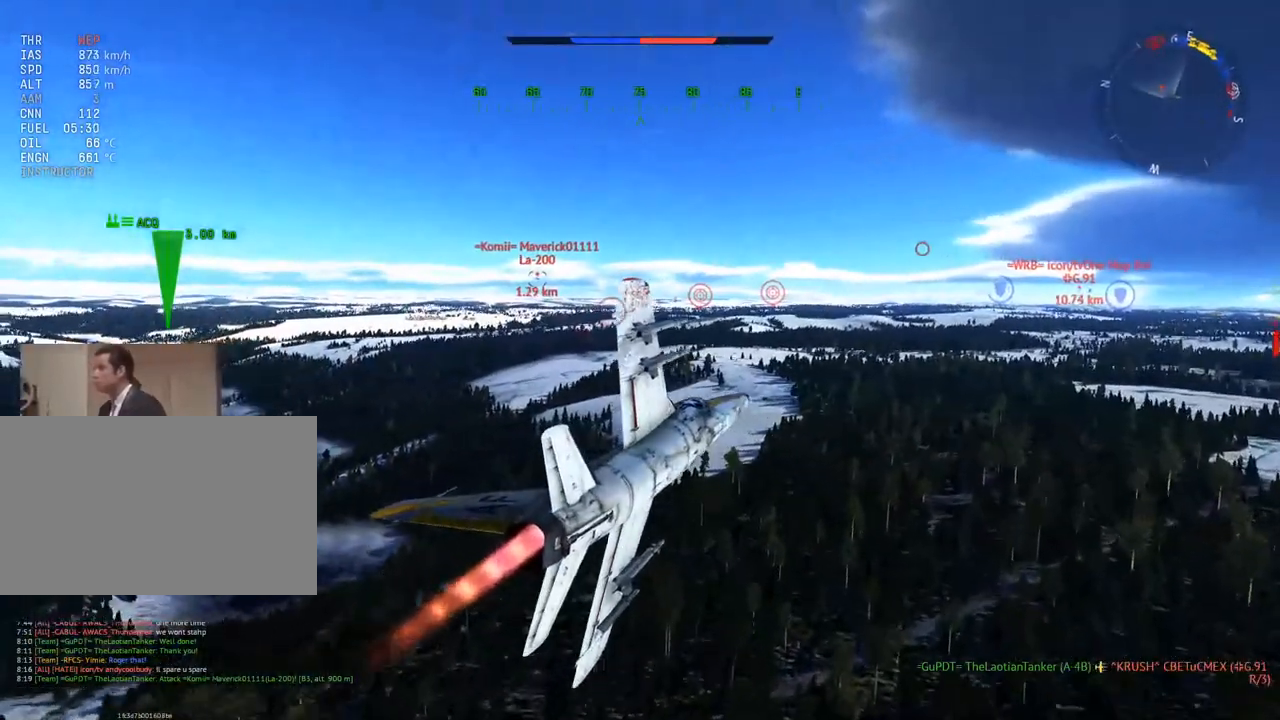
{"keys": ["v", "w"], "mouse": [], "mouse_move": "still", "events": []}
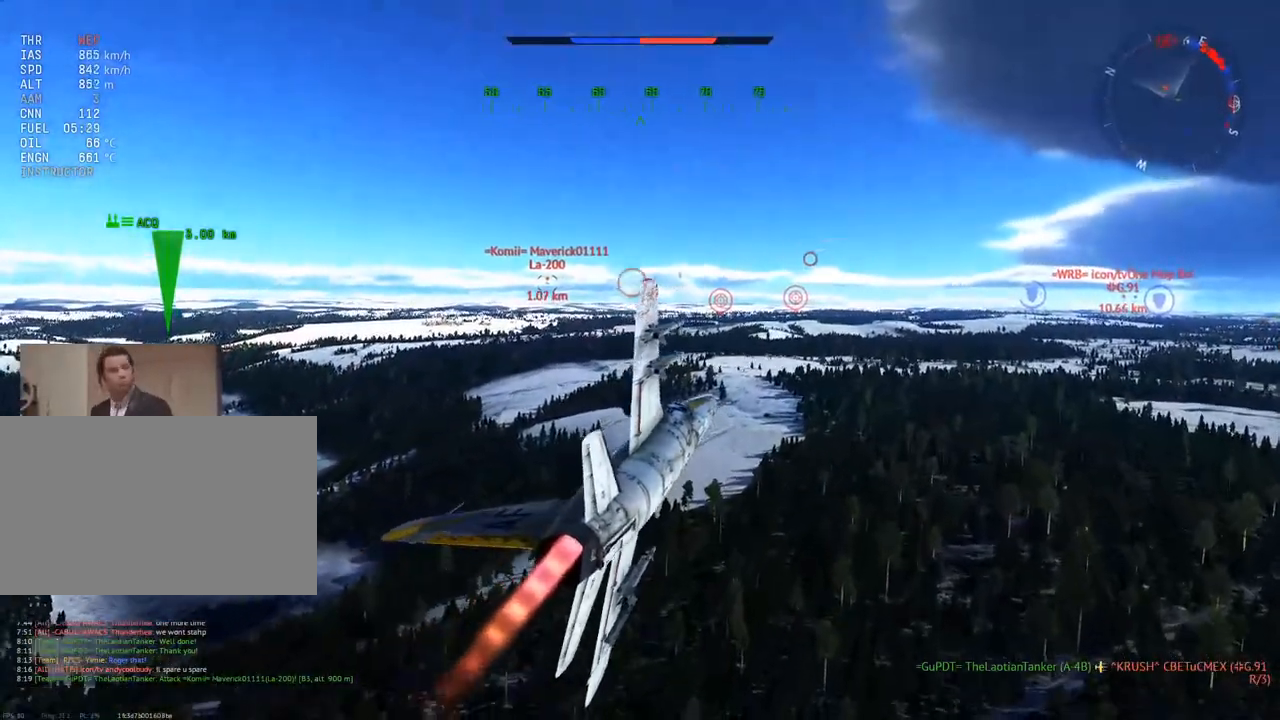
{"keys": ["w"], "mouse": [], "mouse_move": "still", "events": [[367, "v", "up"]]}
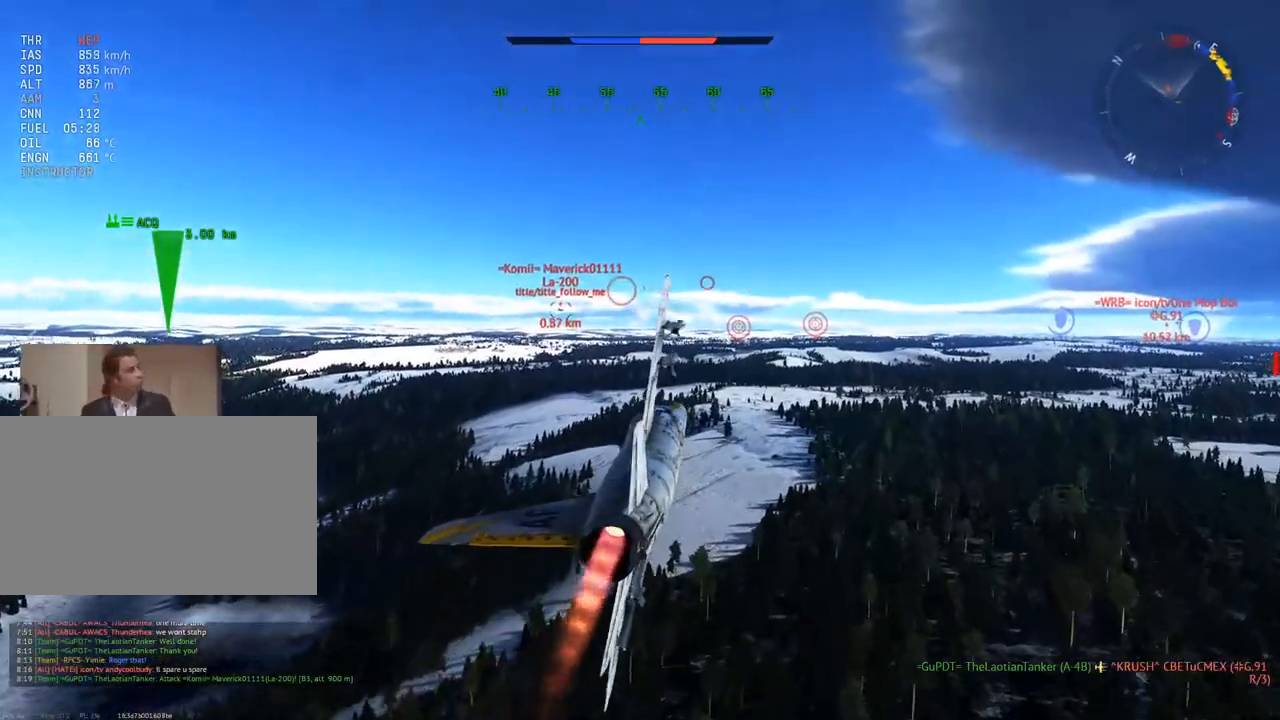
{"keys": ["w"], "mouse": [], "mouse_move": "still", "events": [[233, "a", "down"], [333, "a", "up"]]}
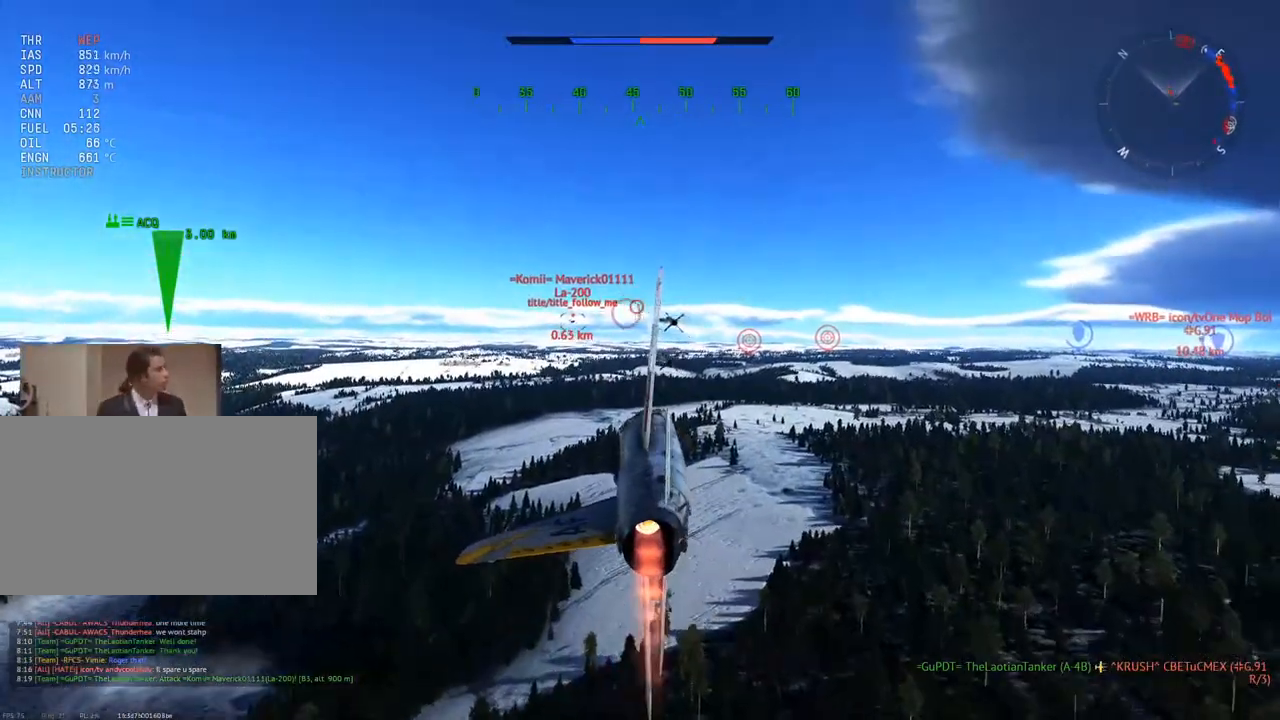
{"keys": ["w"], "mouse": [], "mouse_move": "down", "events": [[17, "a", "down"], [100, "a", "up"]]}
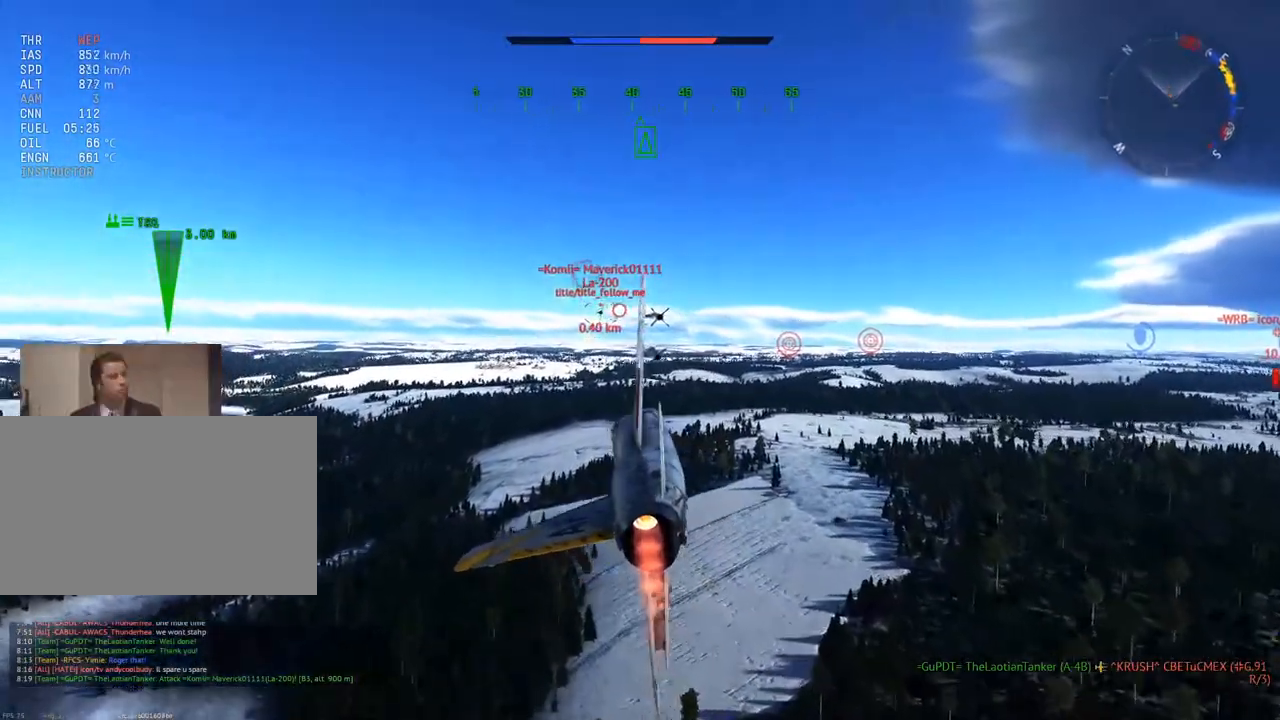
{"keys": ["a", "v", "w"], "mouse": [], "mouse_move": "still", "events": [[167, "a", "down"], [500, "v", "down"]]}
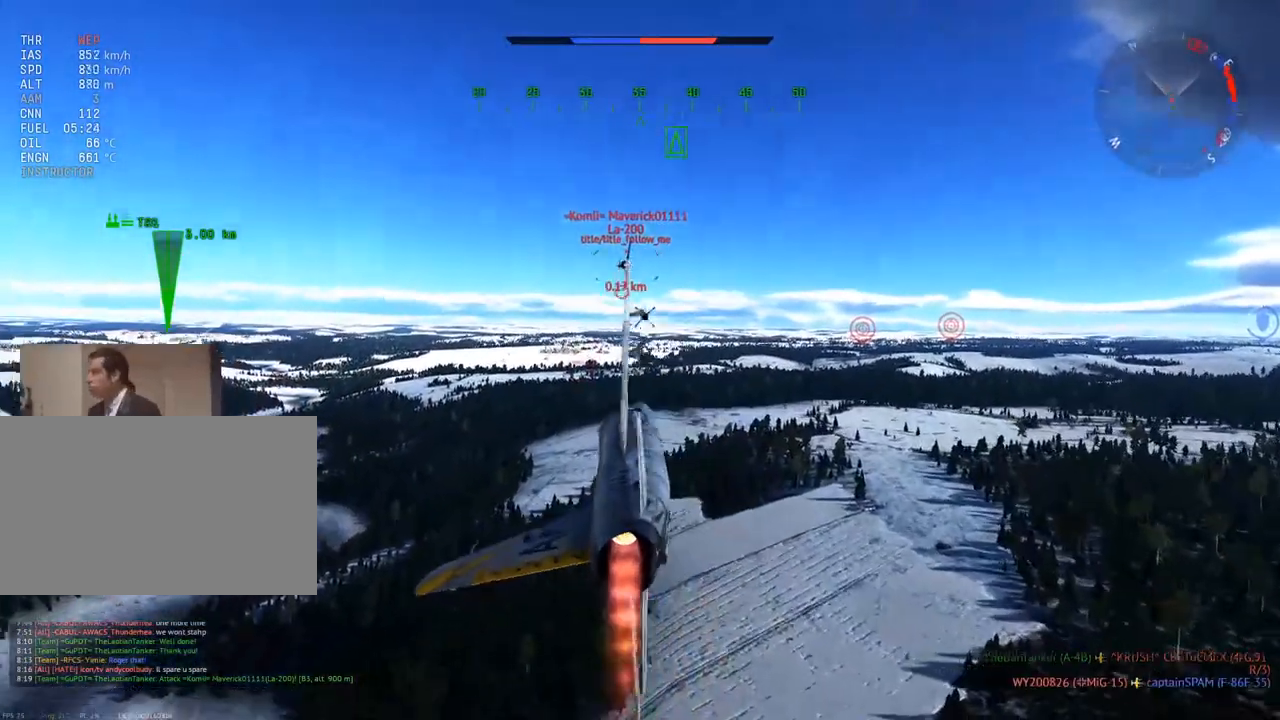
{"keys": ["a", "w"], "mouse": [], "mouse_move": "still", "events": [[467, "v", "up"]]}
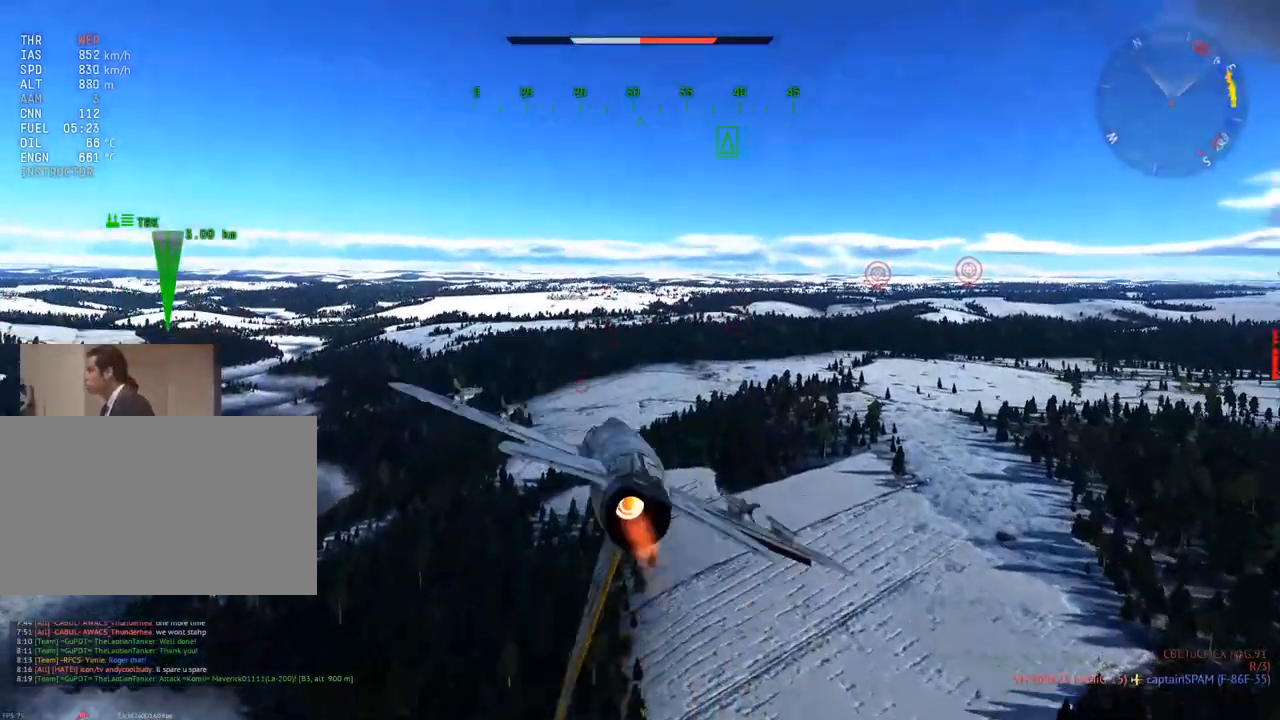
{"keys": ["a", "c", "w"], "mouse": [], "mouse_move": "right", "events": [[250, "c", "down"]]}
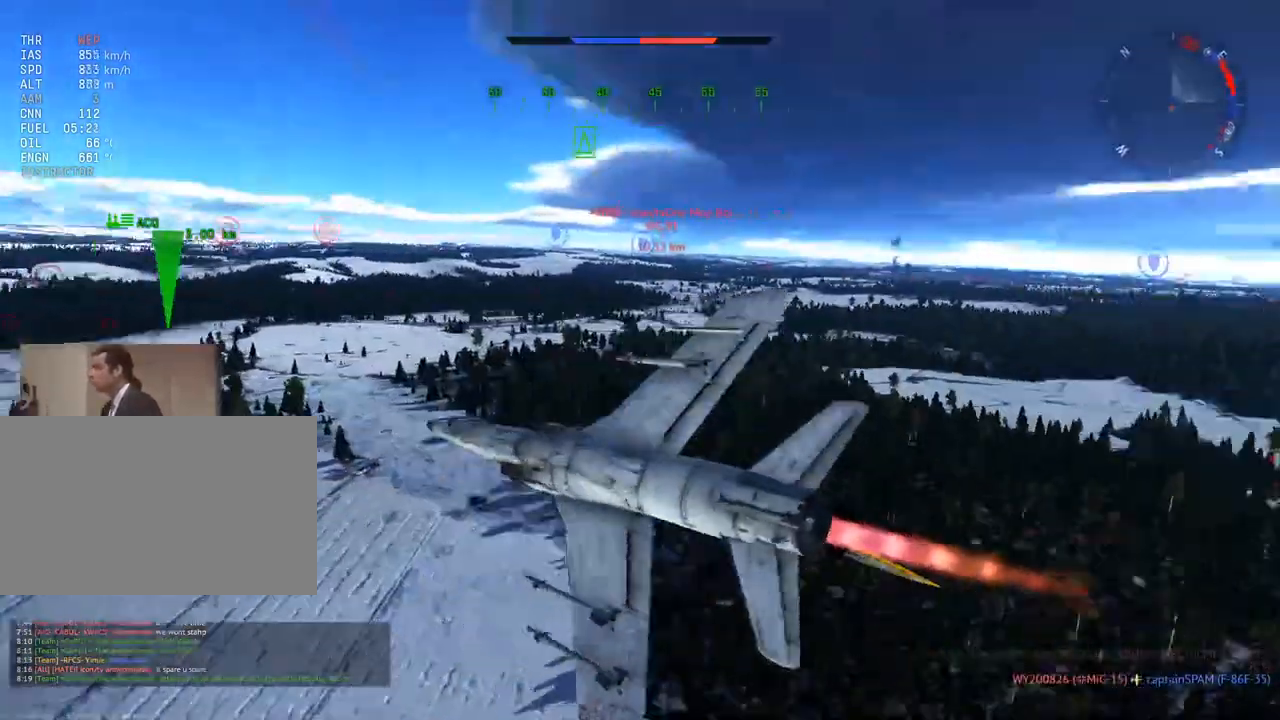
{"keys": ["c", "v", "w"], "mouse": [], "mouse_move": "still", "events": [[167, "v", "down"], [451, "a", "up"]]}
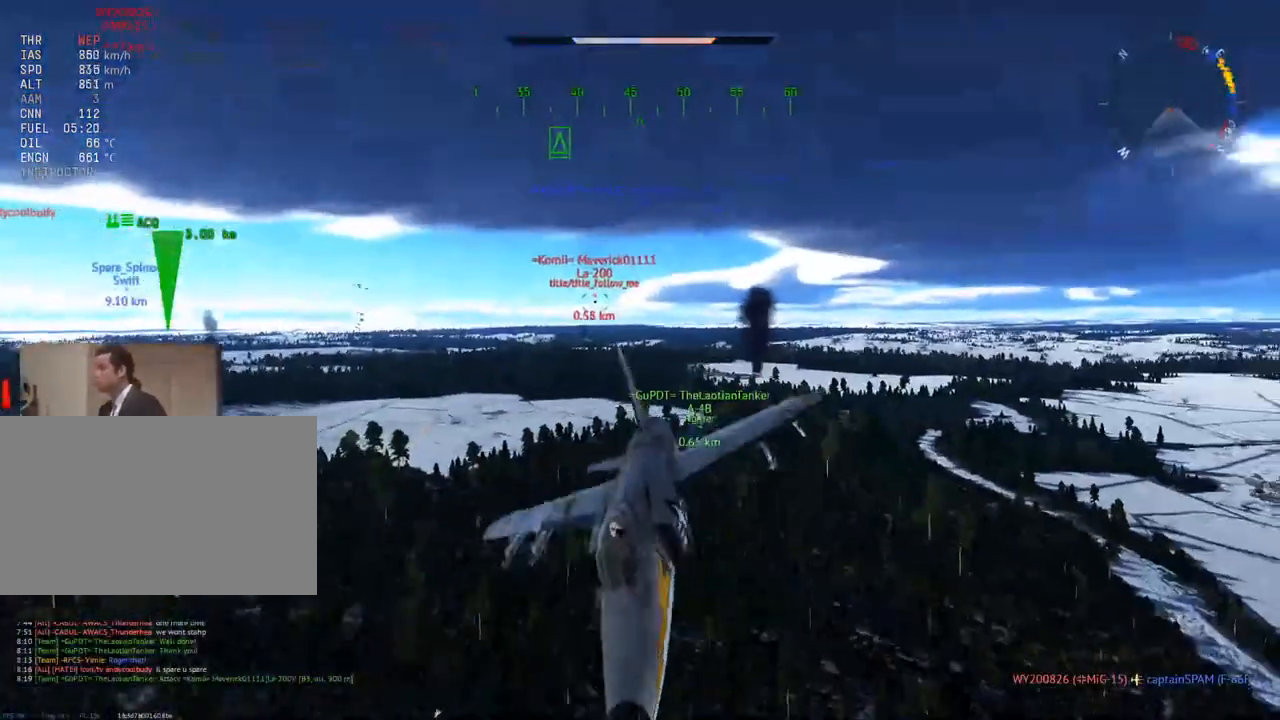
{"keys": ["c", "v", "w"], "mouse": [], "mouse_move": "still", "events": [[133, "a", "down"], [267, "a", "up"]]}
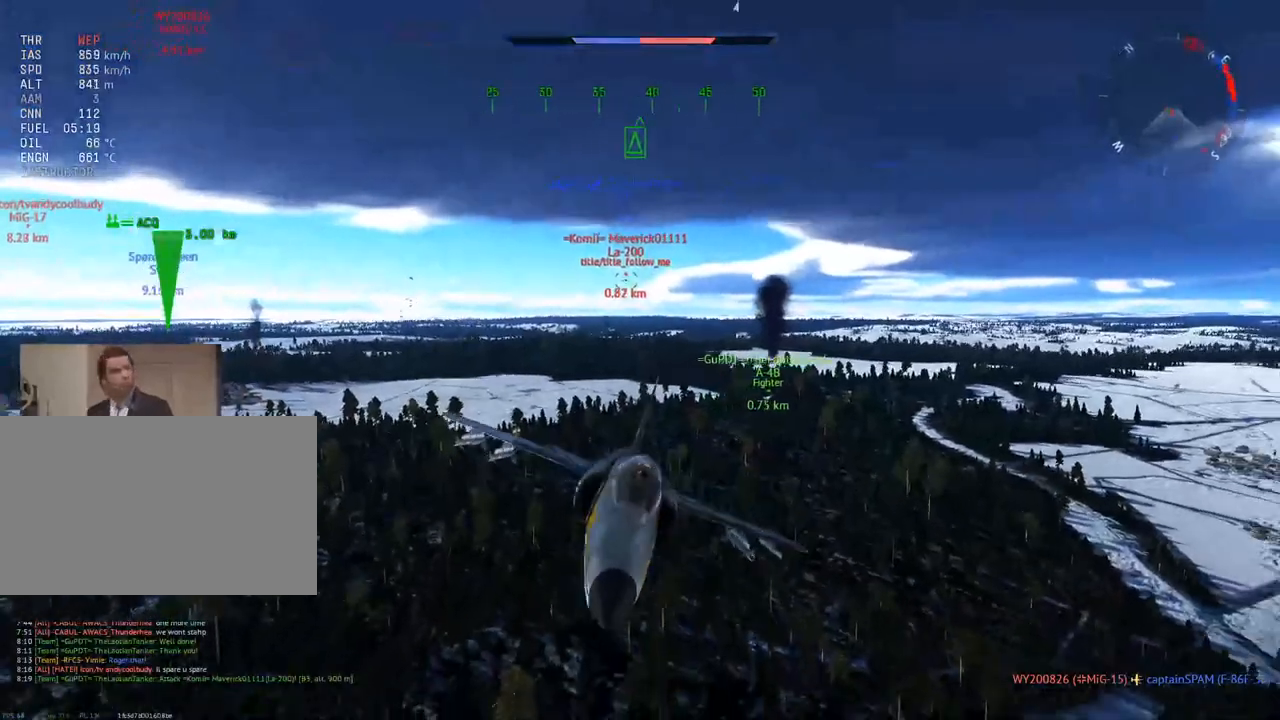
{"keys": ["c", "w"], "mouse": [], "mouse_move": "still", "events": [[200, "a", "down"], [284, "a", "up"], [467, "v", "up"]]}
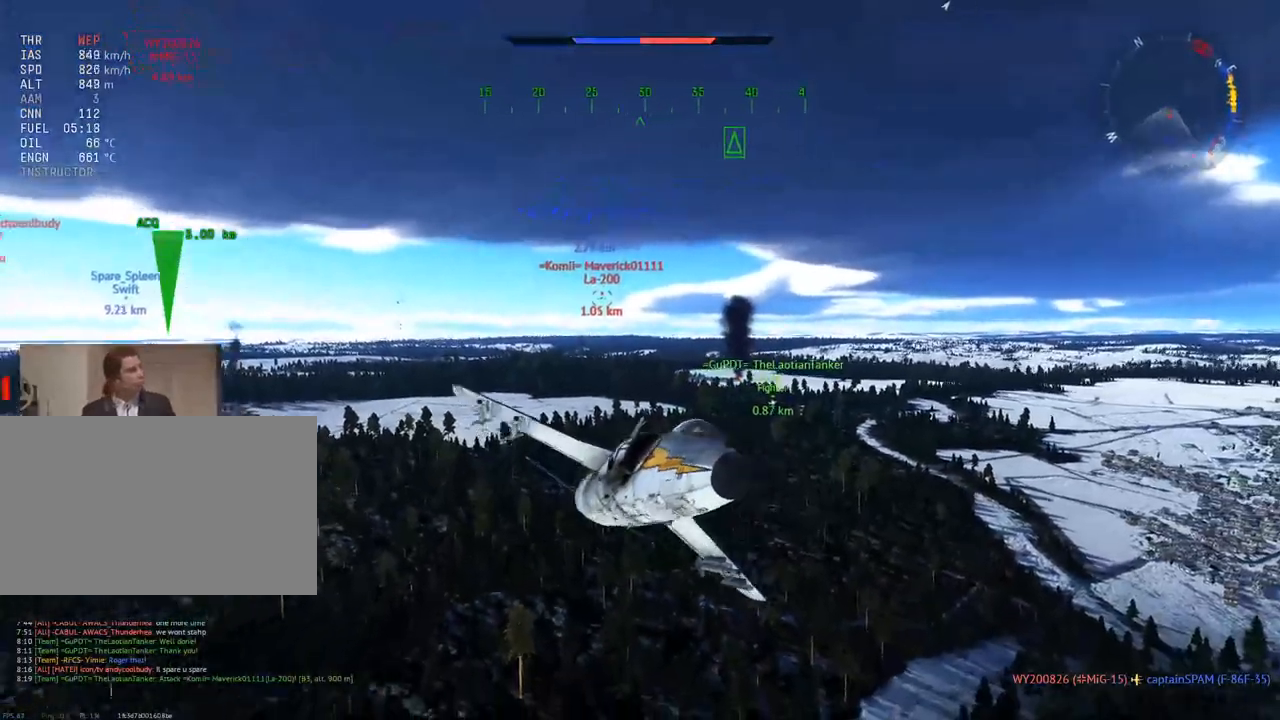
{"keys": ["c", "w"], "mouse": [], "mouse_move": "still", "events": []}
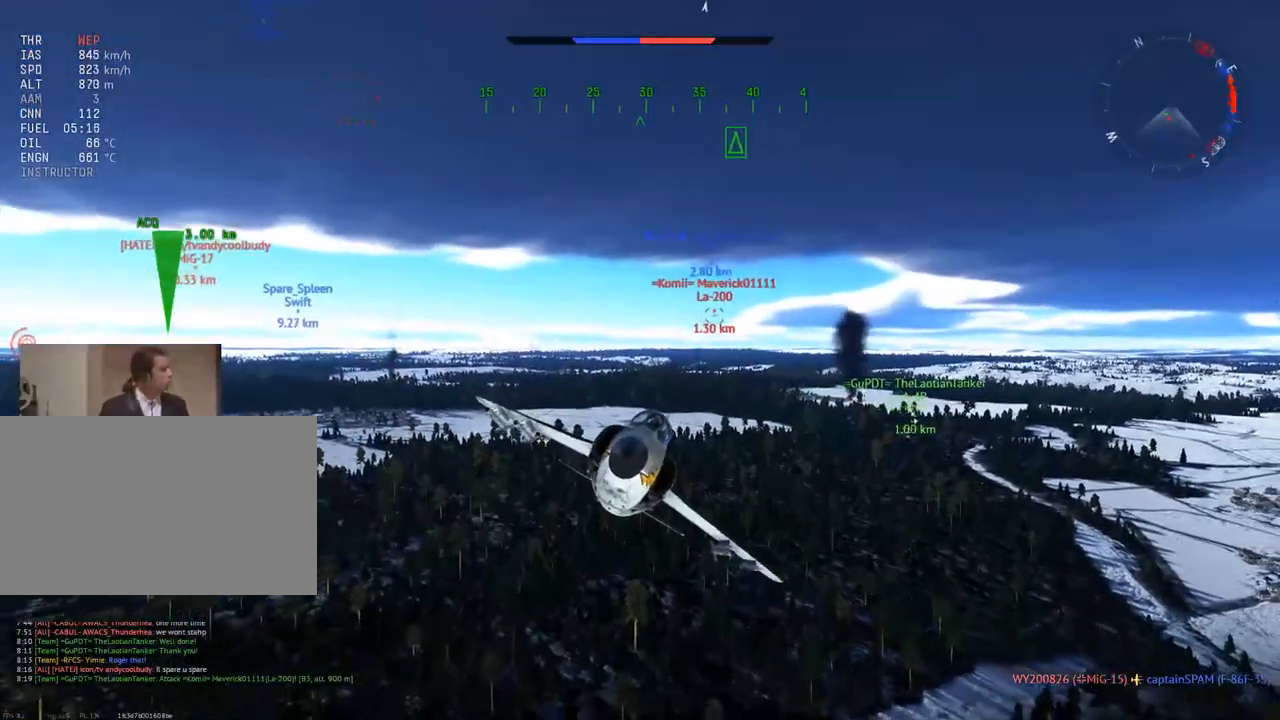
{"keys": [], "mouse": [], "mouse_move": "still", "events": [[134, "c", "up"], [317, "w", "up"]]}
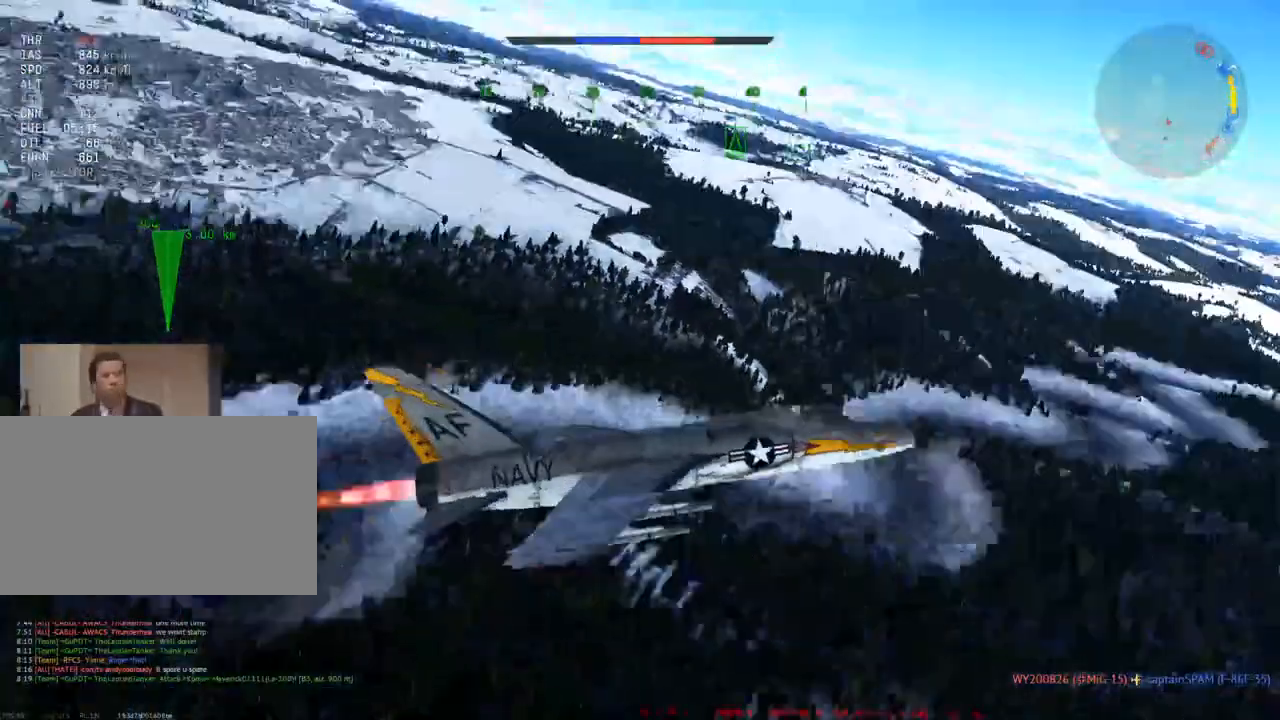
{"keys": [], "mouse": [], "mouse_move": "still", "events": []}
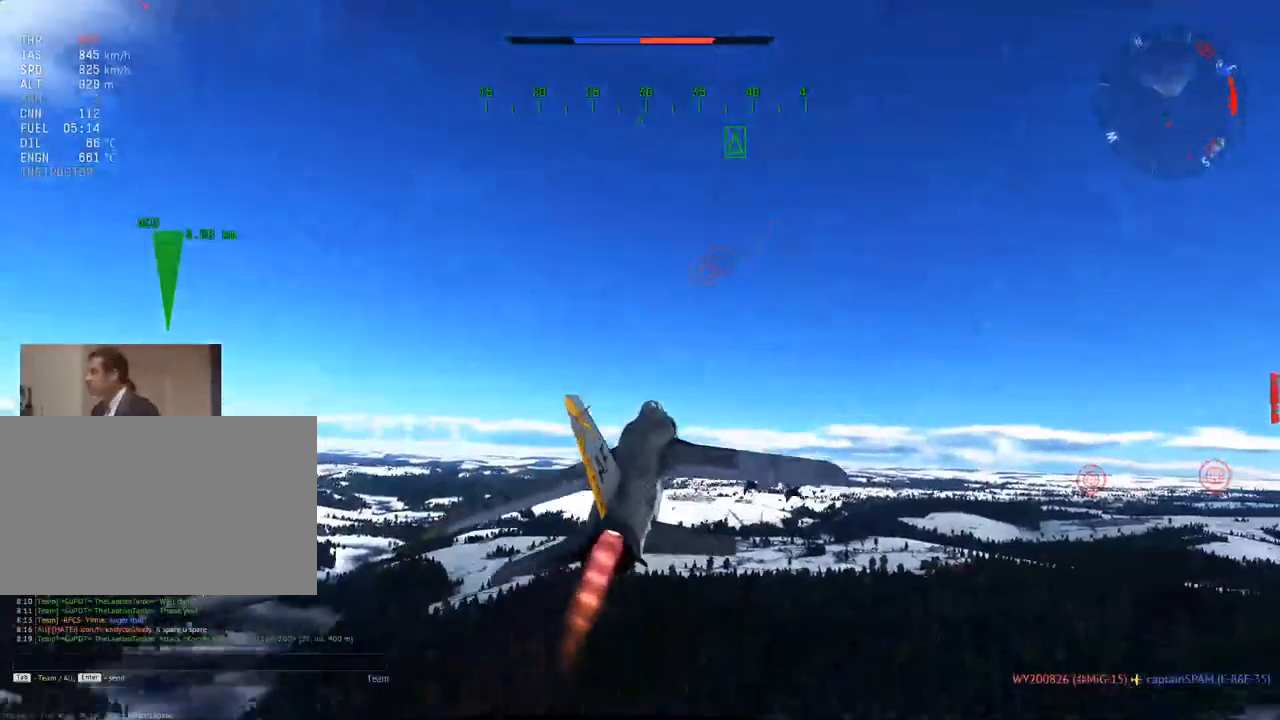
{"keys": [], "mouse": [], "mouse_move": "still", "events": [[351, "space", "down"], [434, "space", "up"]]}
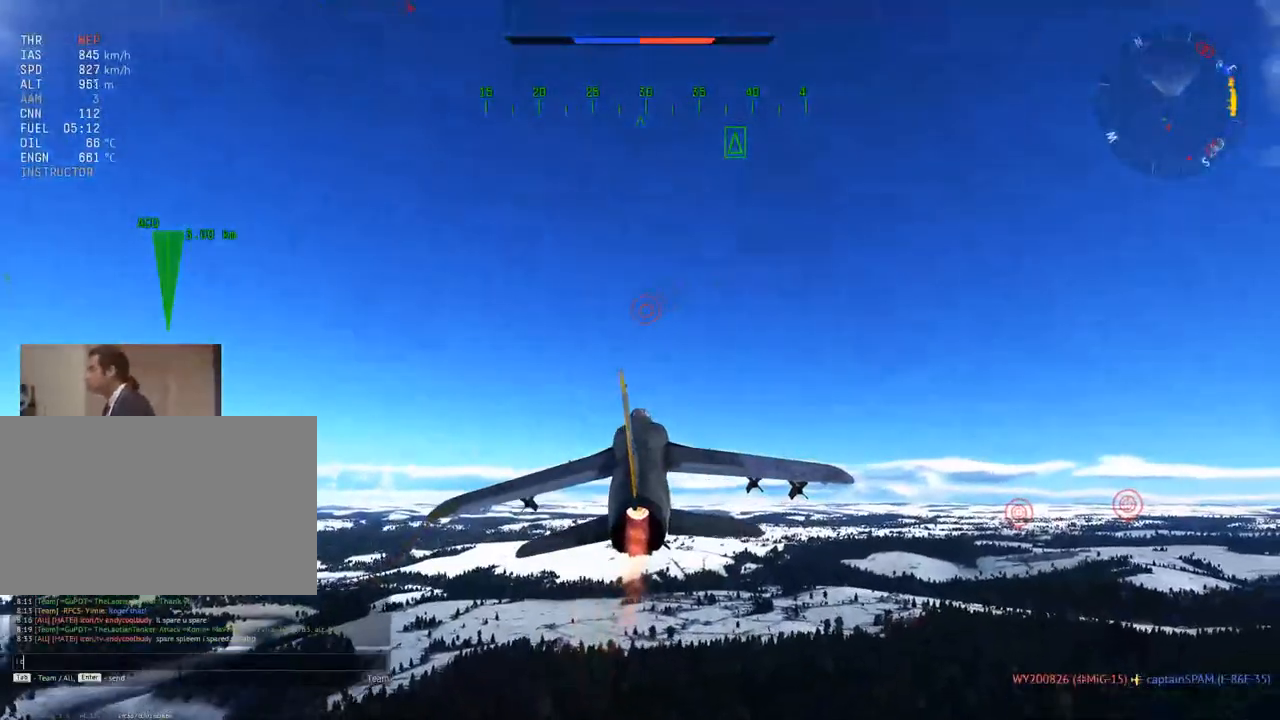
{"keys": [], "mouse": [], "mouse_move": "still", "events": [[33, "d", "down"], [117, "d", "up"]]}
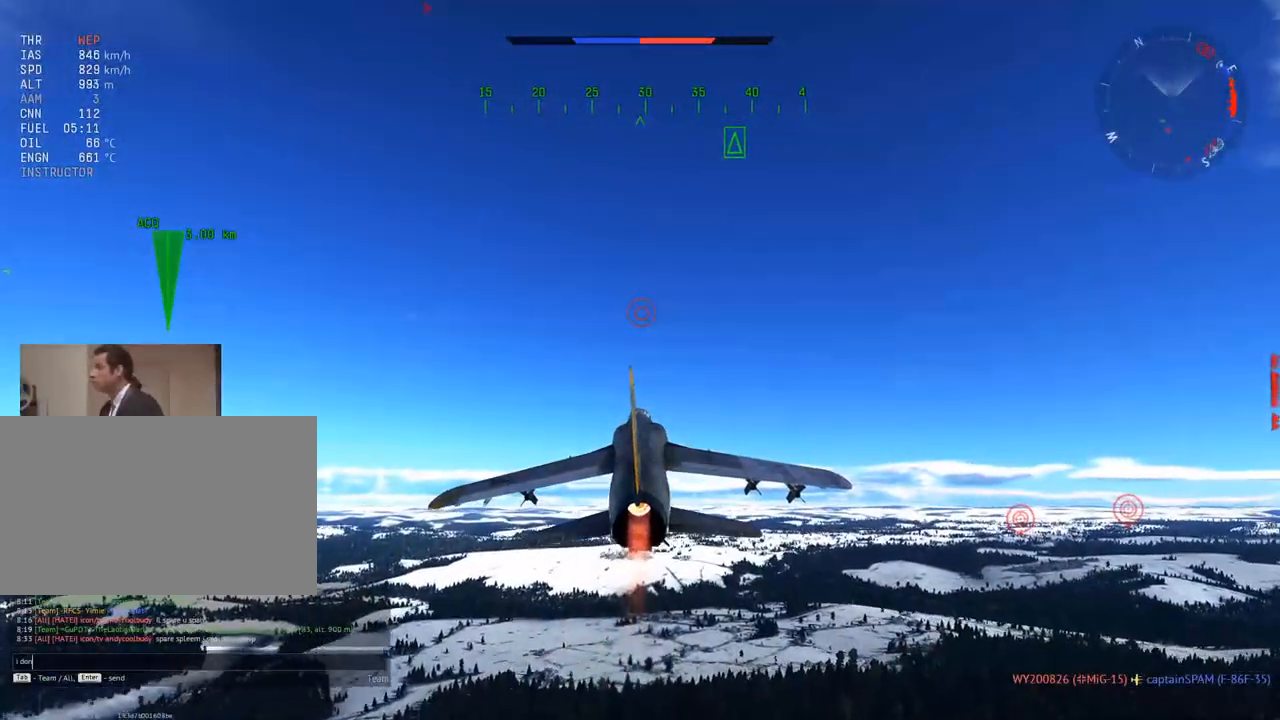
{"keys": ["c"], "mouse": [], "mouse_move": "still", "events": [[66, "t", "down"], [150, "t", "up"], [200, "space", "down"], [333, "space", "up"], [433, "c", "down"]]}
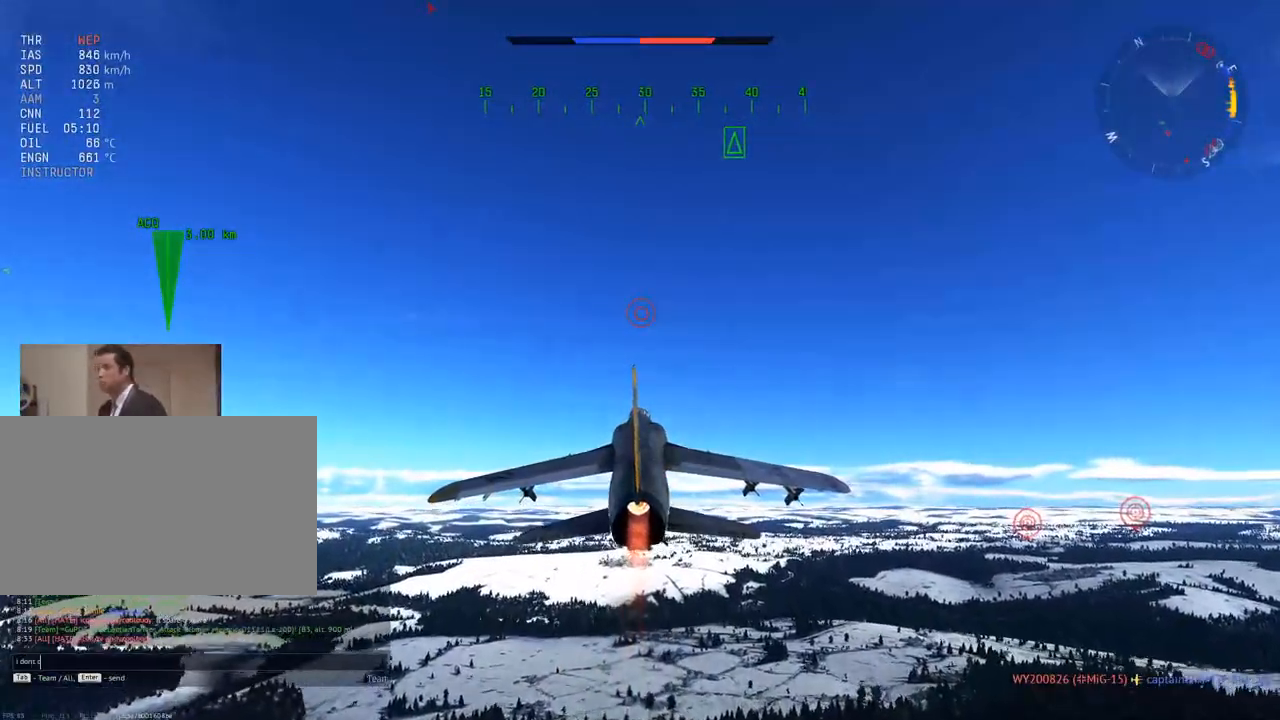
{"keys": ["e"], "mouse": [], "mouse_move": "still", "events": [[33, "a", "down"], [33, "c", "up"], [167, "a", "up"], [267, "r", "down"], [350, "r", "up"], [501, "e", "down"]]}
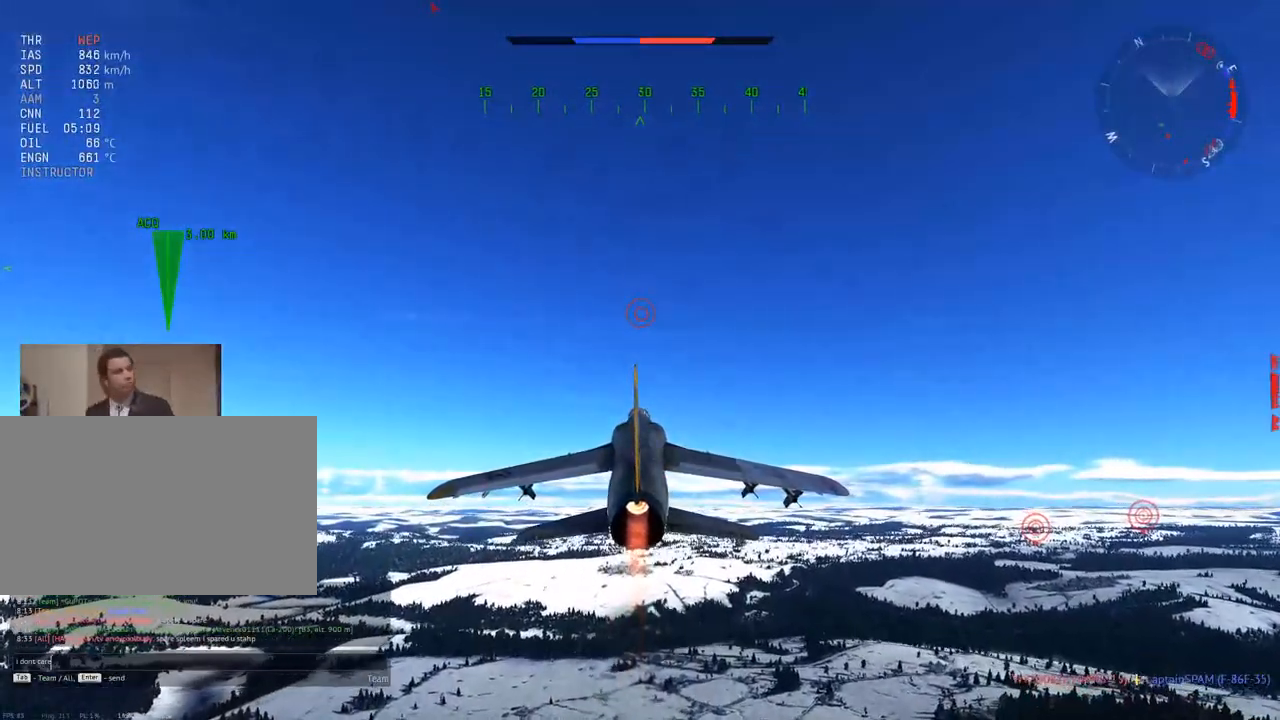
{"keys": [], "mouse": [], "mouse_move": "still", "events": [[83, "e", "up"], [133, "space", "down"], [233, "space", "up"], [283, "a", "down"], [367, "a", "up"]]}
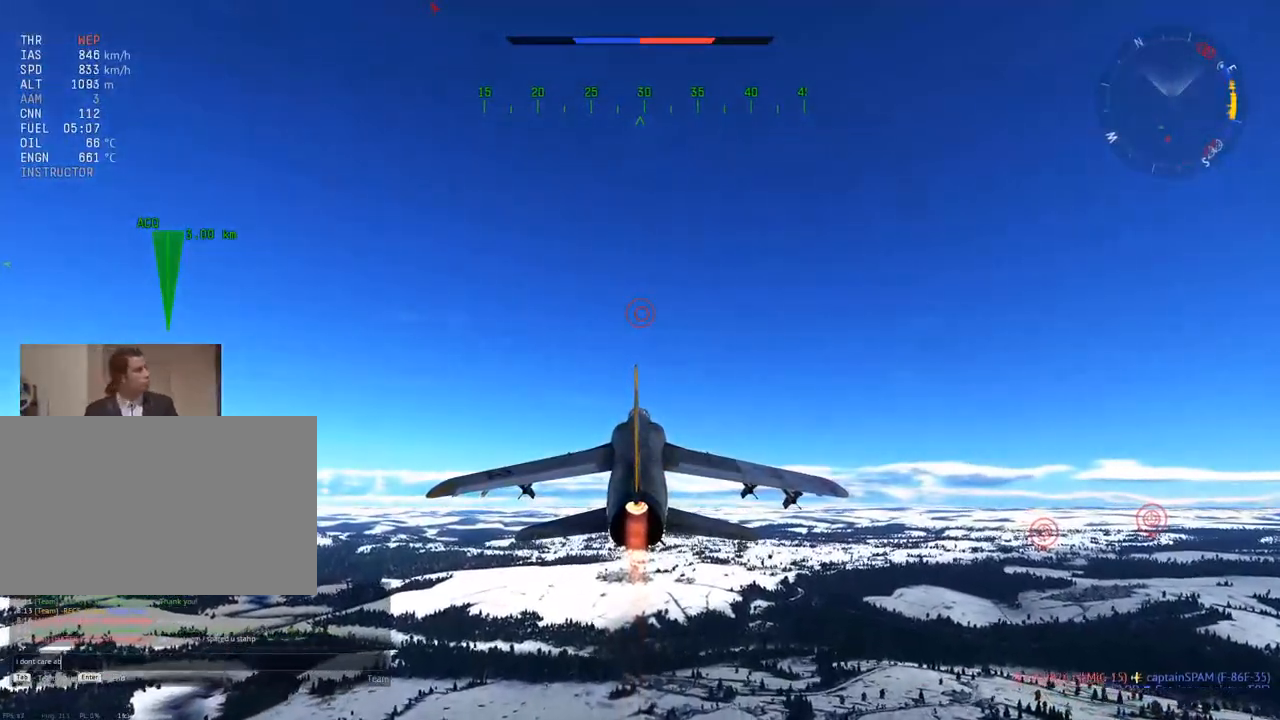
{"keys": [], "mouse": [], "mouse_move": "still", "events": []}
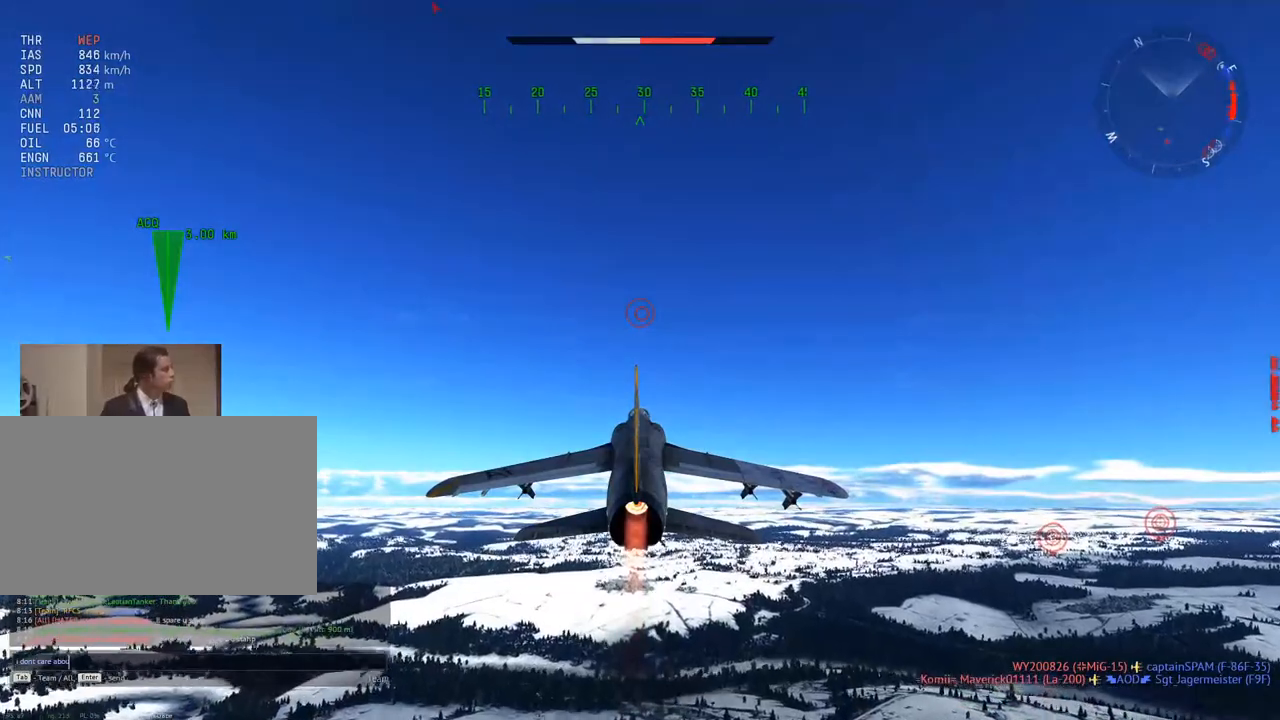
{"keys": [], "mouse": [], "mouse_move": "still", "events": [[16, "t", "down"], [116, "t", "up"], [300, "space", "down"], [450, "space", "up"]]}
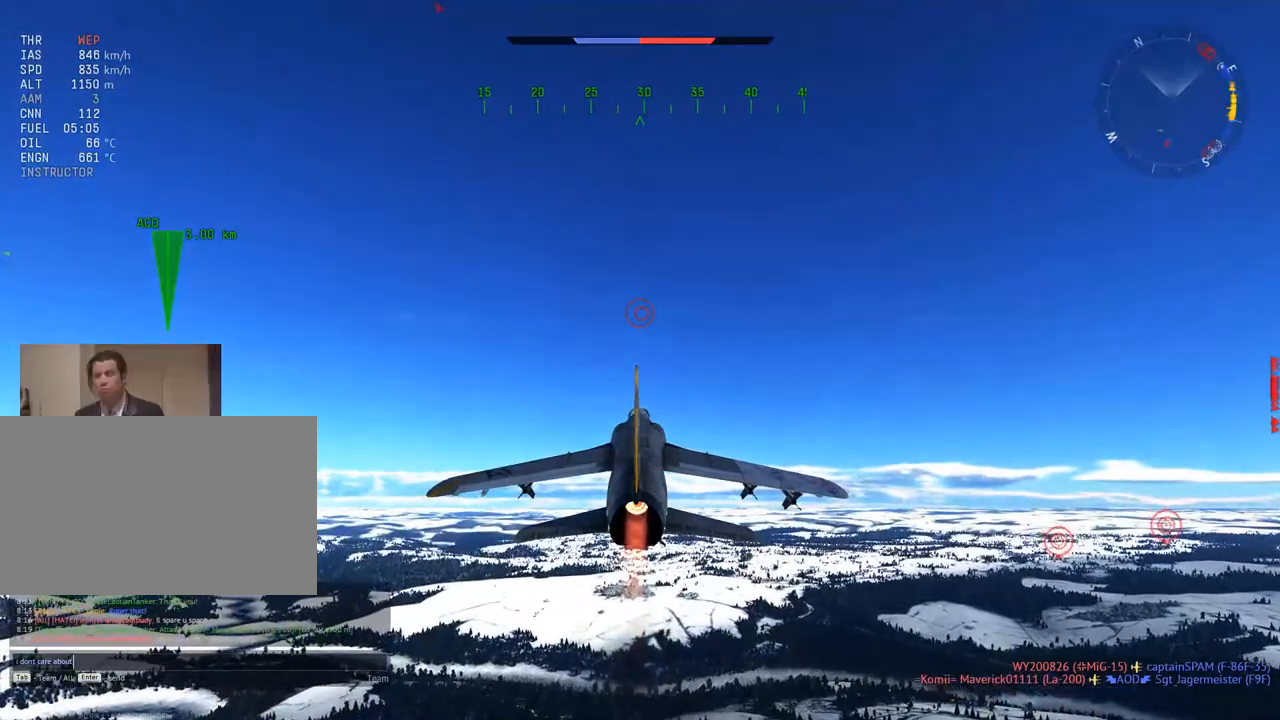
{"keys": ["shift"], "mouse": [], "mouse_move": "still", "events": [[467, "shift", "down"]]}
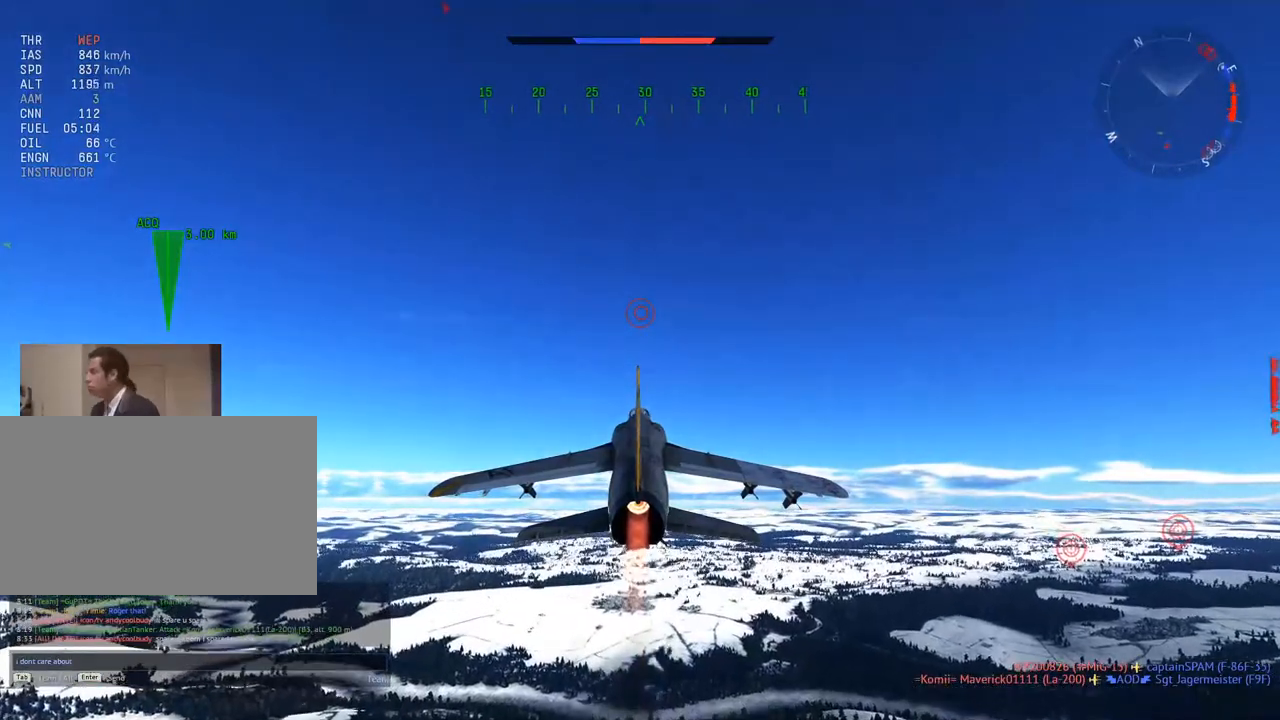
{"keys": [], "mouse": [], "mouse_move": "still", "events": [[200, "s", "down"], [283, "s", "up"], [333, "shift", "up"]]}
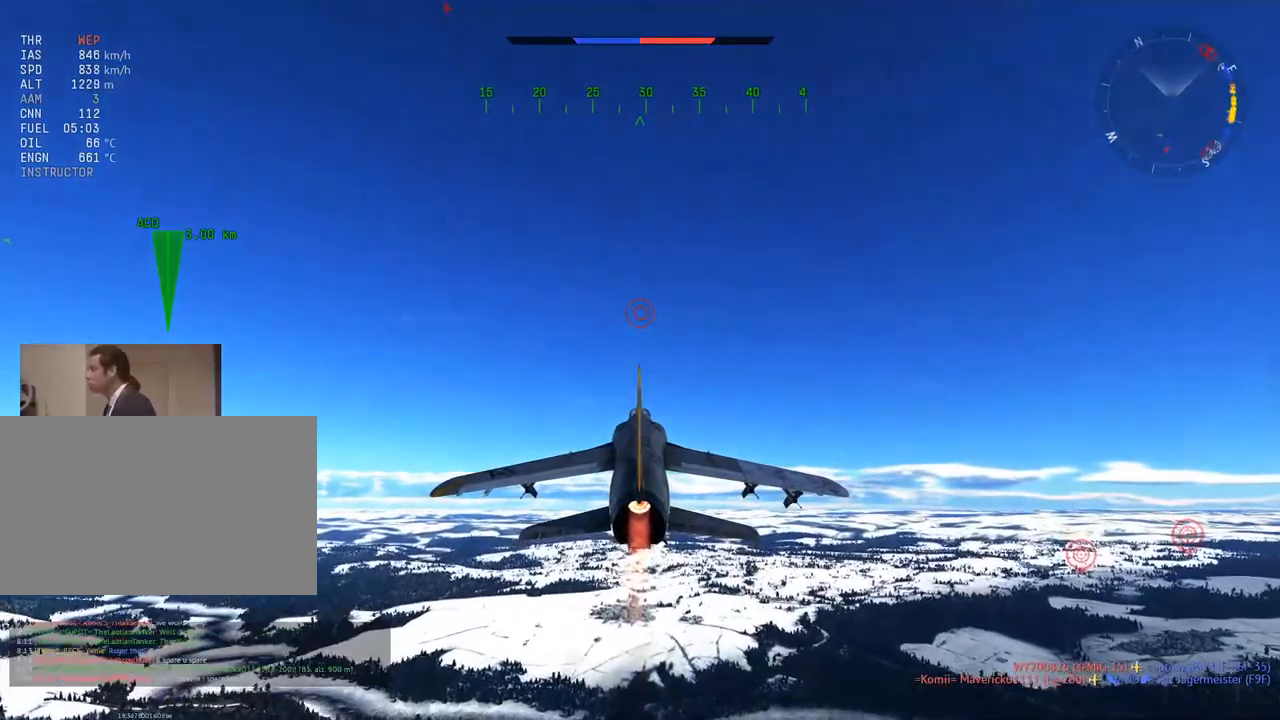
{"keys": [], "mouse": [], "mouse_move": "still", "events": []}
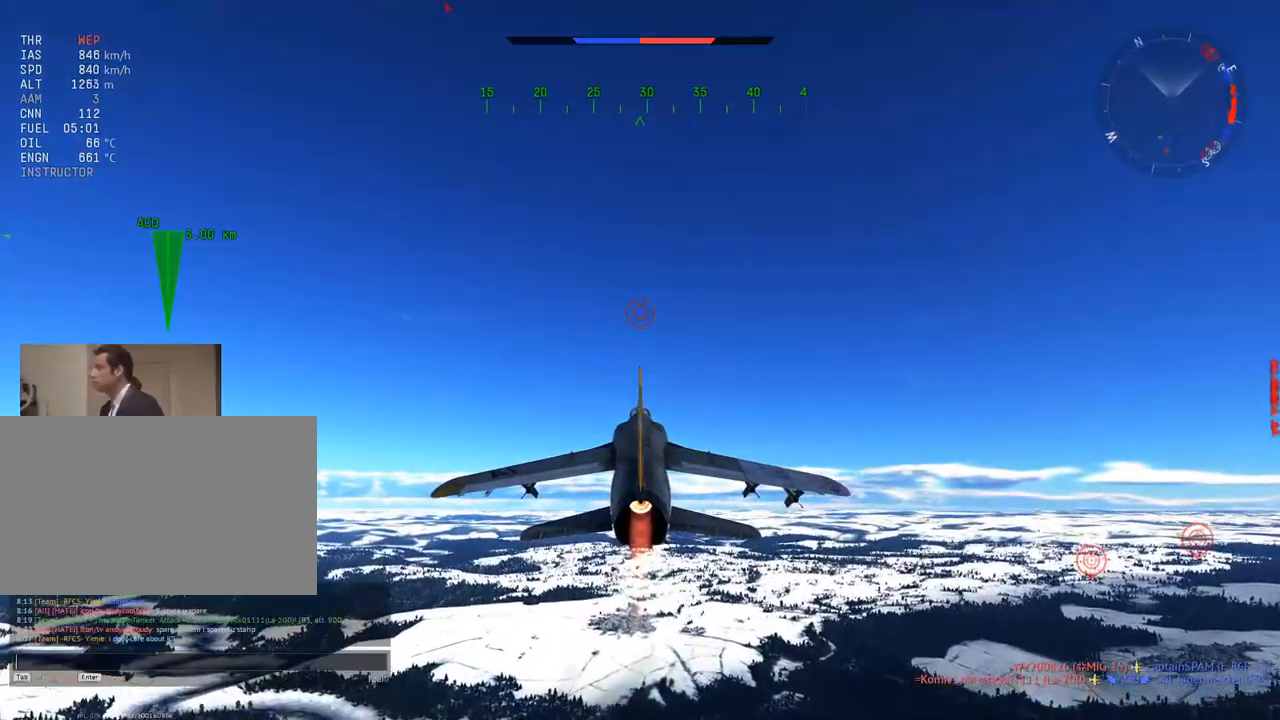
{"keys": [], "mouse": [], "mouse_move": "still", "events": [[216, "s", "down"], [317, "s", "up"], [400, "t", "down"], [500, "t", "up"]]}
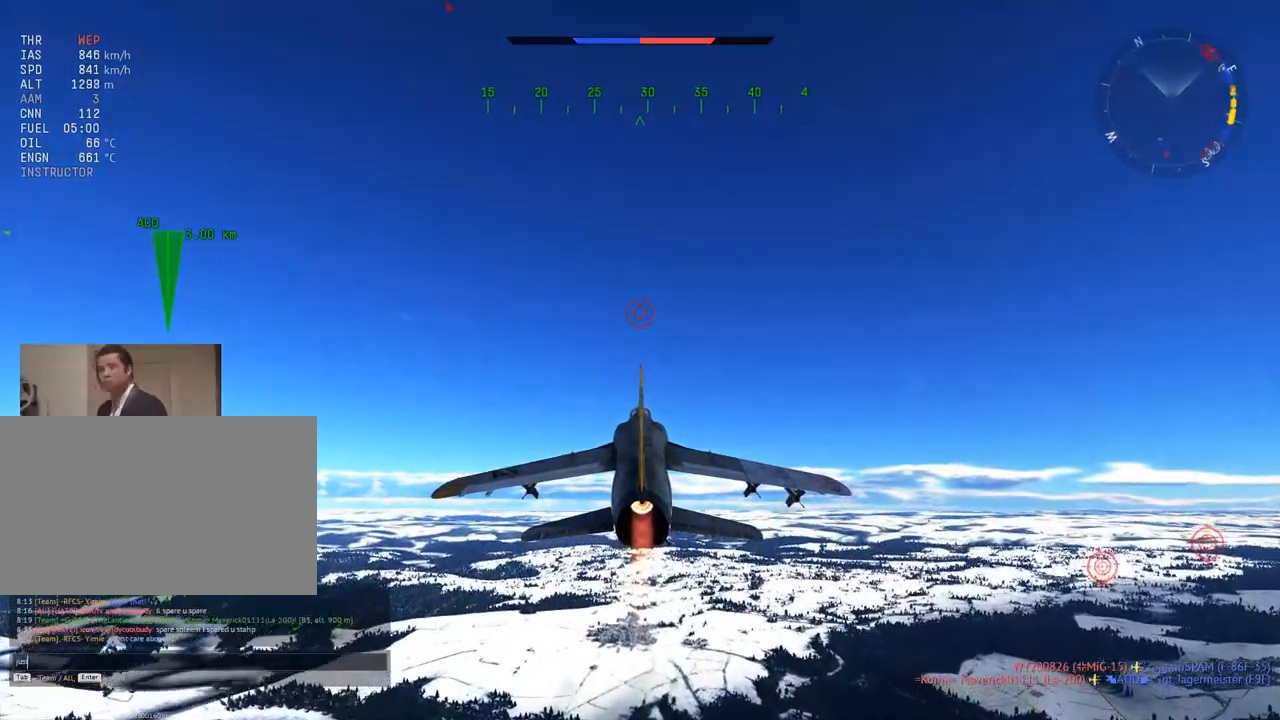
{"keys": [], "mouse": [], "mouse_move": "still", "events": [[50, "space", "down"], [134, "space", "up"]]}
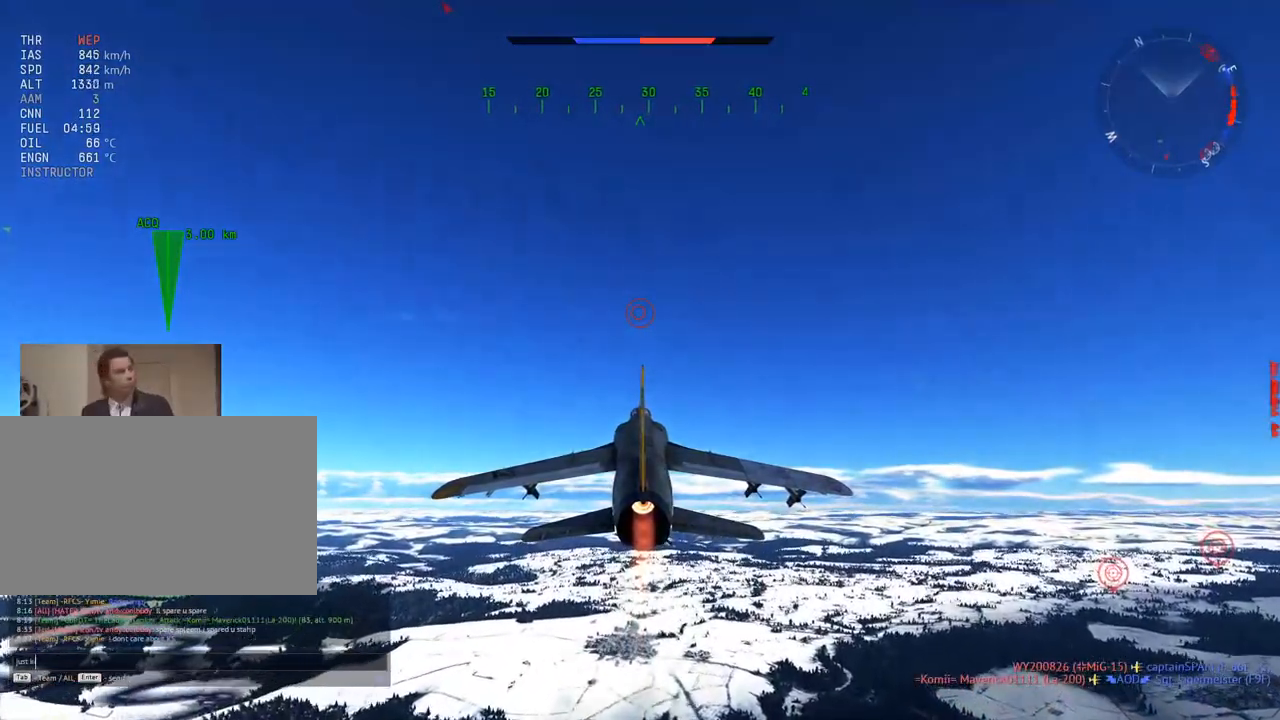
{"keys": [], "mouse": [], "mouse_move": "still", "events": []}
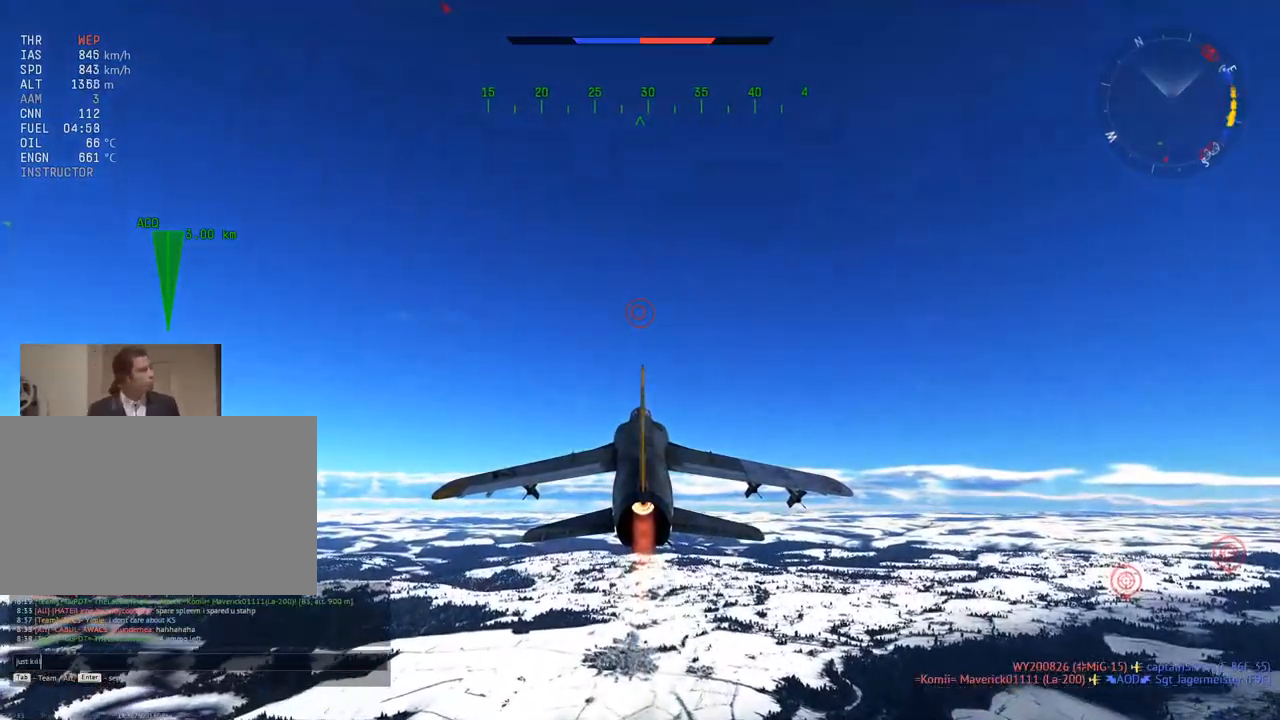
{"keys": [], "mouse": [], "mouse_move": "still", "events": [[33, "space", "down"], [117, "space", "up"]]}